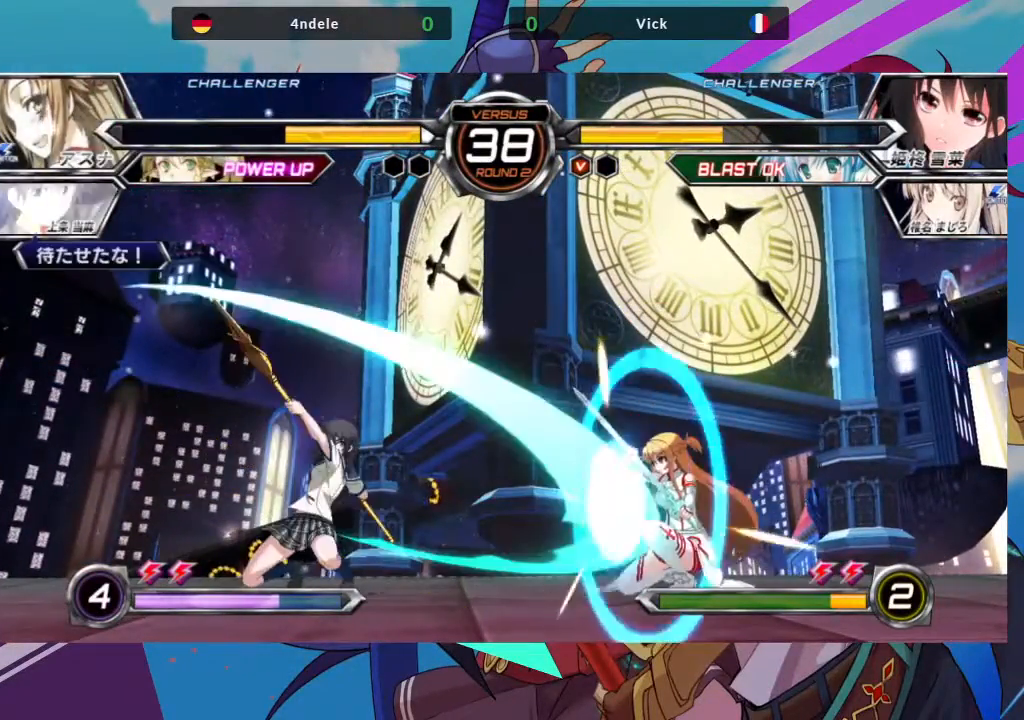
Gameplay with a controller (arcade stick); each line is a JSON object with the inputs held at the frame after it. "events" lists button and stick changes between this image and that frame as [ms after this image, input, new state], when the widget could be followed in between. Not read: L3 R3.
{"buttons": [], "left_stick": "left", "events": [[17, "TRIANGLE", "down"], [117, "TRIANGLE", "up"], [467, "left_stick", "left"]]}
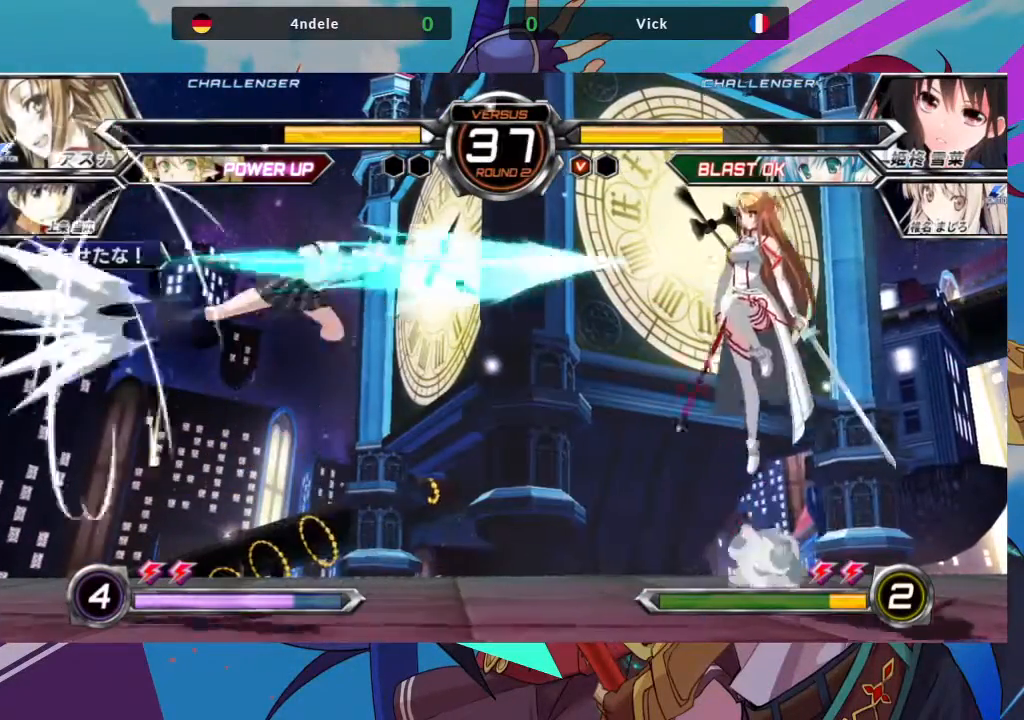
{"buttons": [], "left_stick": "center", "events": [[67, "TRIANGLE", "down"], [167, "TRIANGLE", "up"], [217, "left_stick", "center"], [267, "TRIANGLE", "down"], [367, "TRIANGLE", "up"]]}
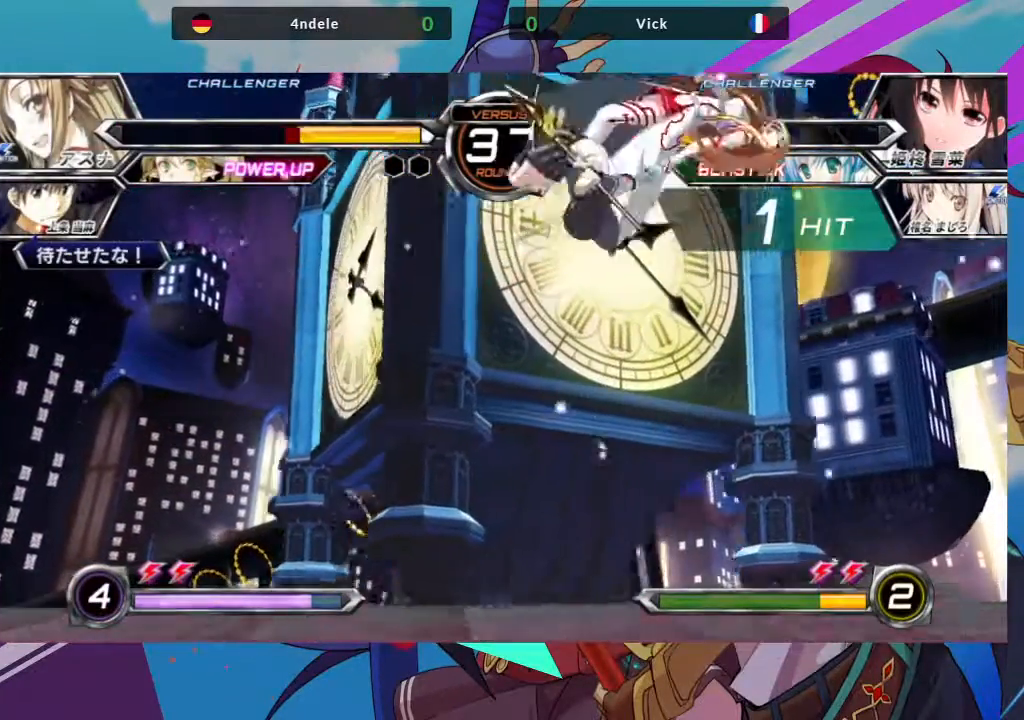
{"buttons": [], "left_stick": "center", "events": [[17, "CROSS", "down"], [83, "CROSS", "up"], [150, "CROSS", "down"], [233, "CROSS", "up"], [283, "CROSS", "down"], [383, "CROSS", "up"]]}
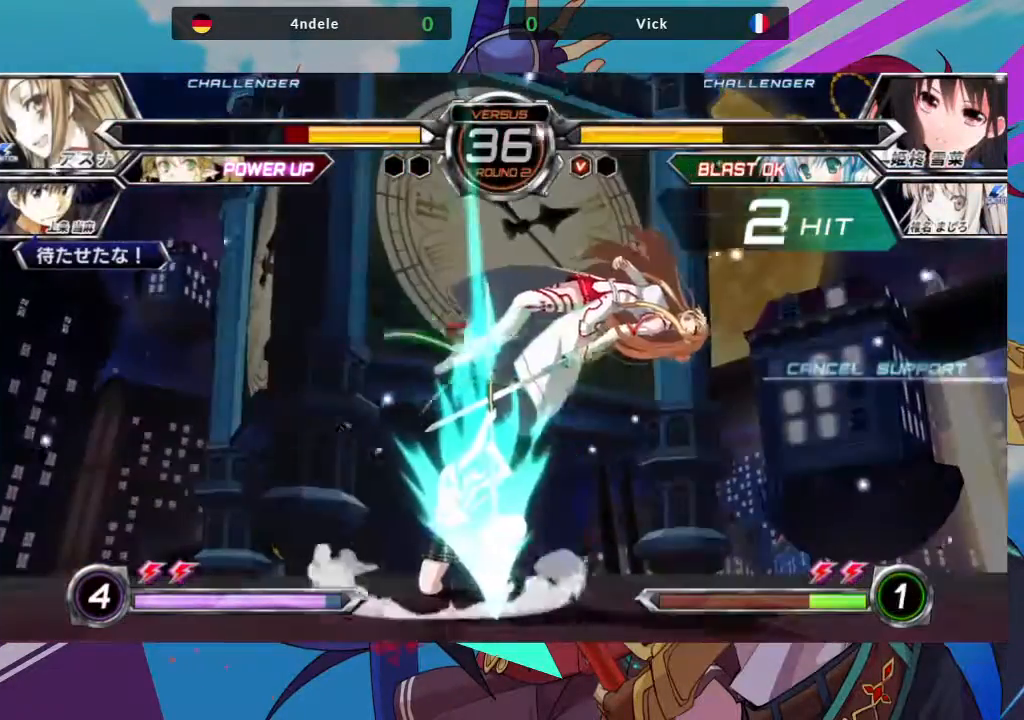
{"buttons": [], "left_stick": "center", "events": [[233, "CROSS", "down"], [333, "CROSS", "up"]]}
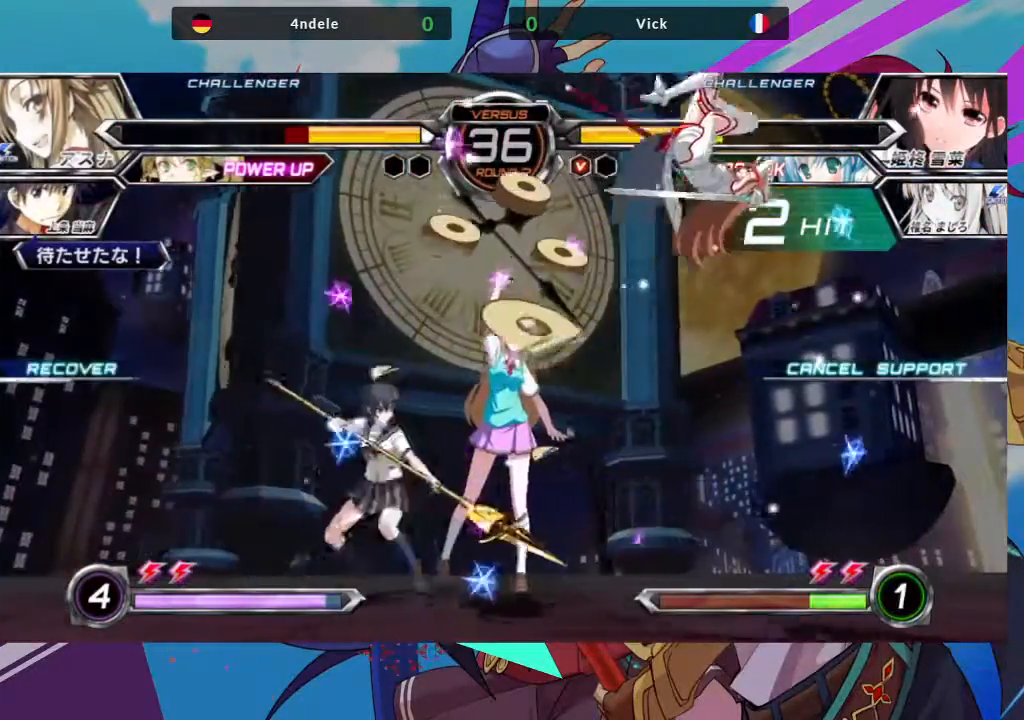
{"buttons": [], "left_stick": "up-right", "events": [[83, "left_stick", "right"], [150, "left_stick", "center"], [217, "left_stick", "right"], [483, "left_stick", "up-right"]]}
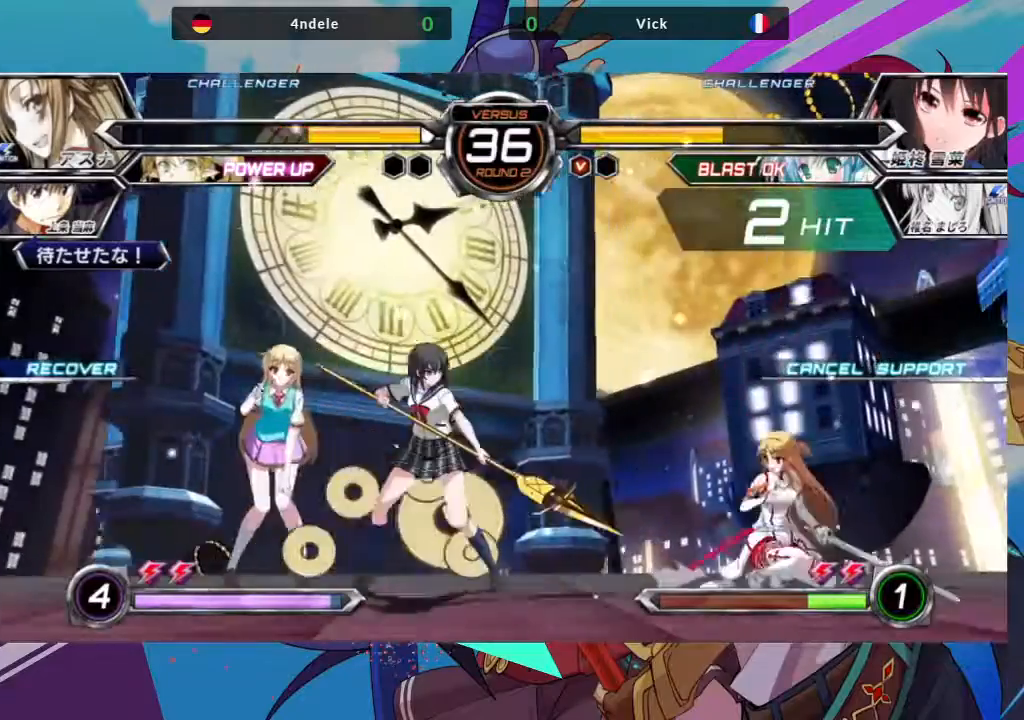
{"buttons": [], "left_stick": "center", "events": [[200, "left_stick", "center"], [300, "R1", "down"], [450, "R1", "up"]]}
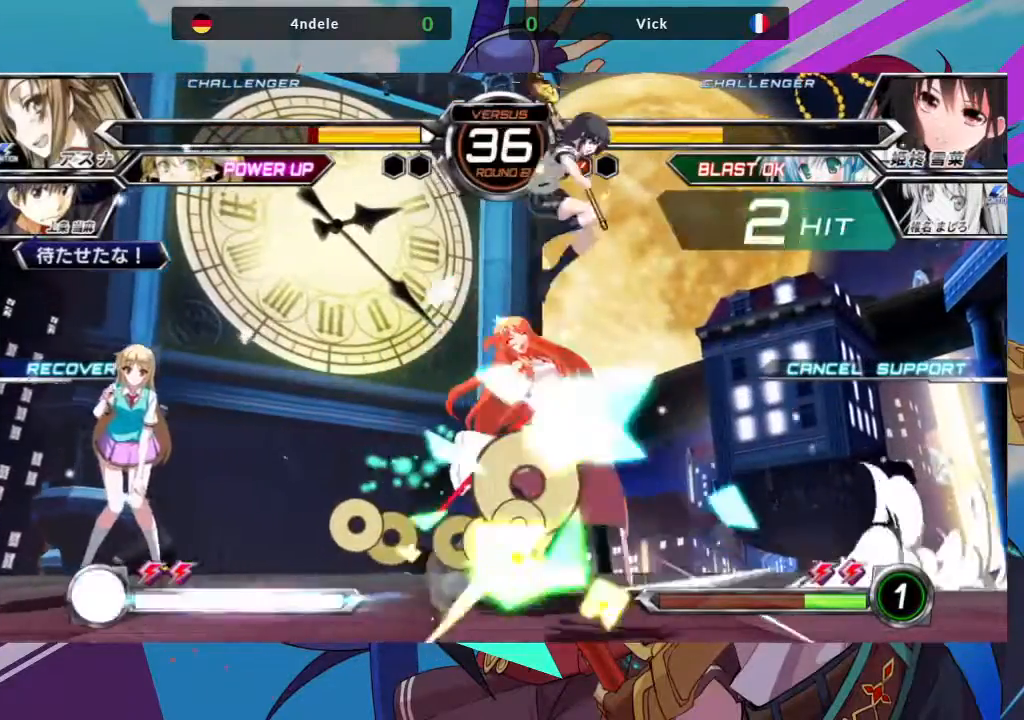
{"buttons": ["SQUARE"], "left_stick": "center", "events": [[283, "SQUARE", "down"], [400, "SQUARE", "up"], [483, "SQUARE", "down"]]}
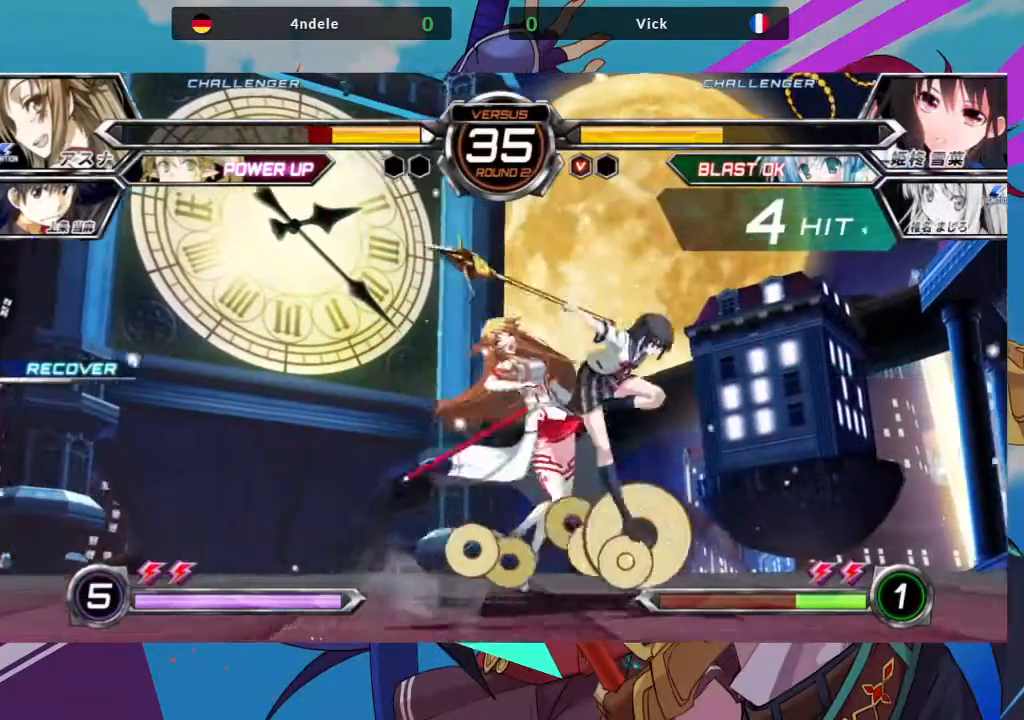
{"buttons": ["TRIANGLE"], "left_stick": "center", "events": [[267, "SQUARE", "up"], [367, "SQUARE", "down"], [400, "SQUARE", "up"], [450, "TRIANGLE", "down"]]}
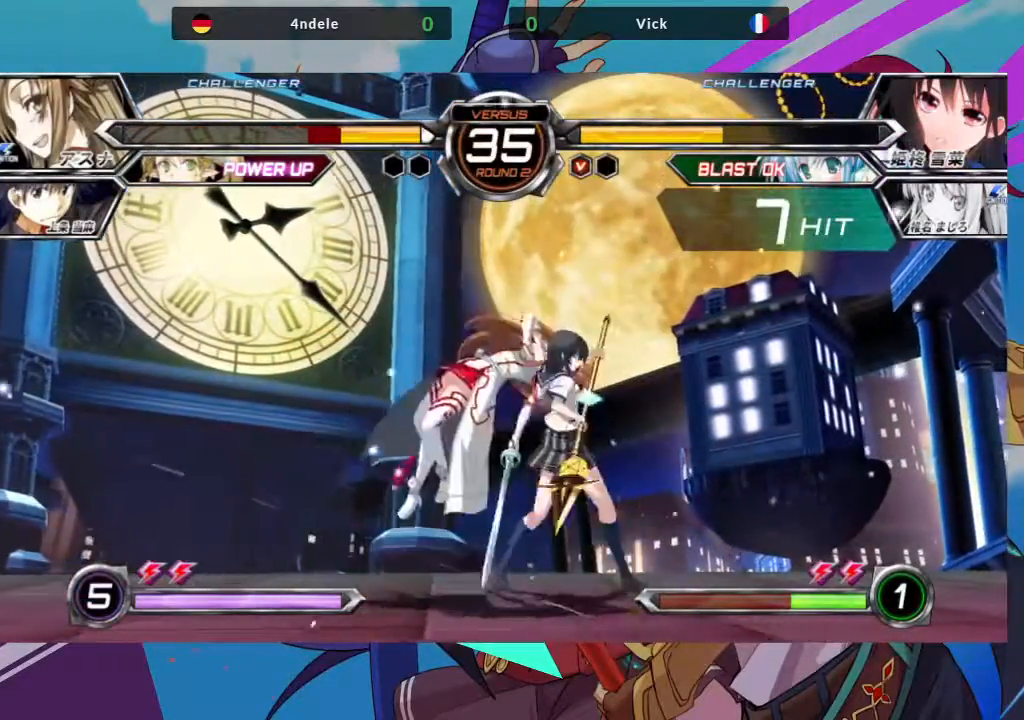
{"buttons": [], "left_stick": "center", "events": [[67, "TRIANGLE", "up"], [200, "left_stick", "right"], [250, "SQUARE", "down"], [250, "TRIANGLE", "down"], [350, "SQUARE", "up"], [350, "TRIANGLE", "up"], [467, "left_stick", "center"]]}
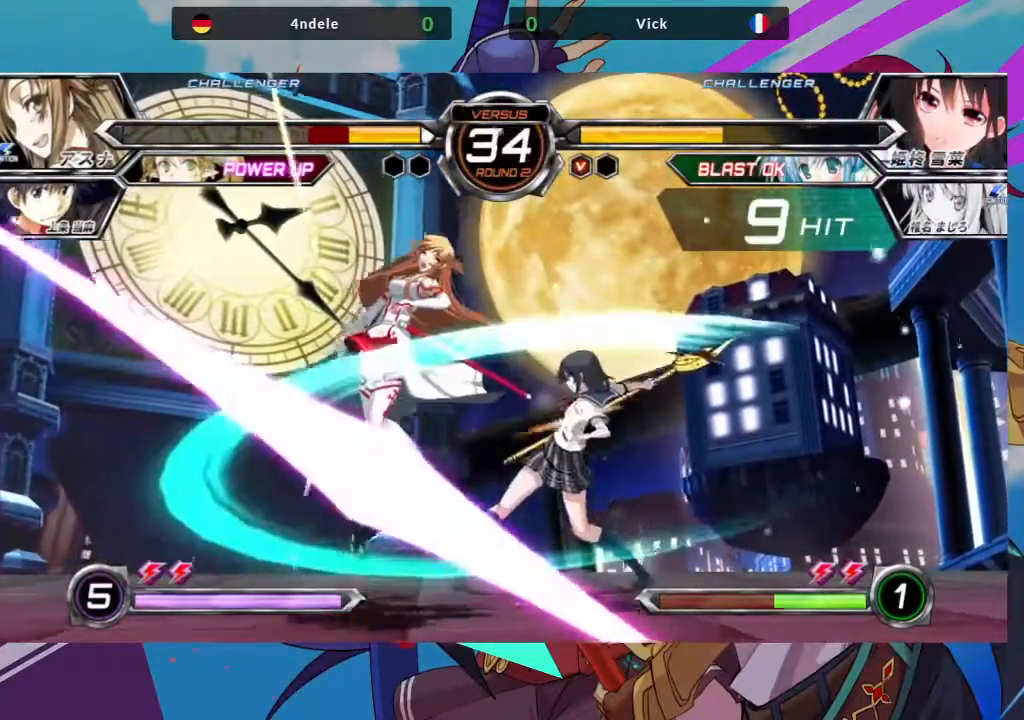
{"buttons": [], "left_stick": "center"}
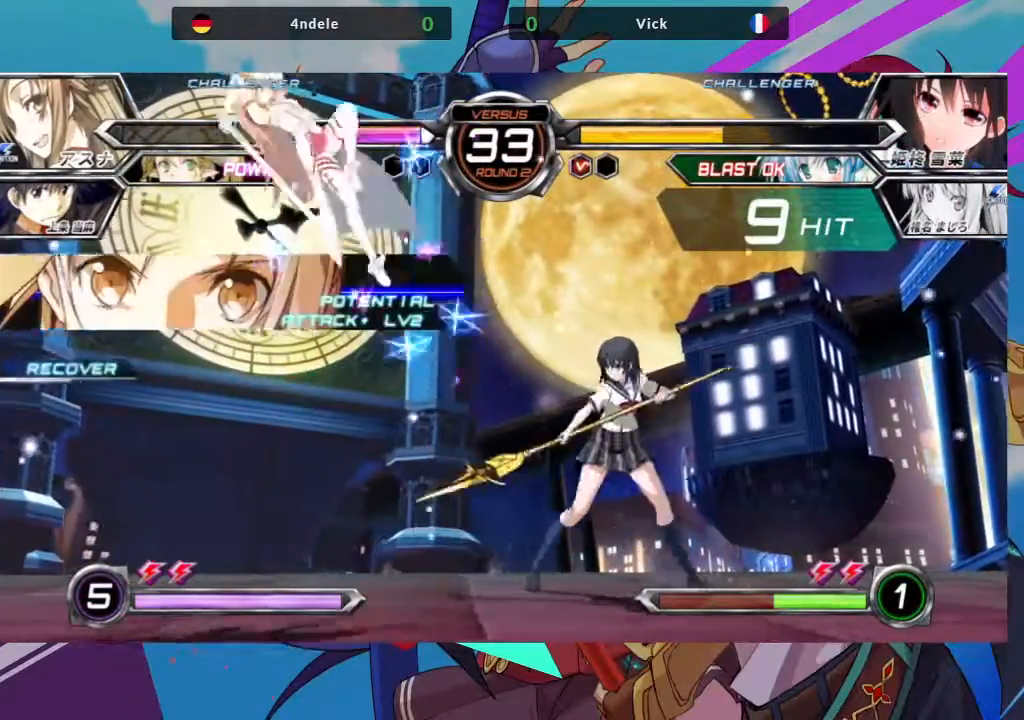
{"buttons": [], "left_stick": "up-left", "events": [[100, "left_stick", "left"], [200, "left_stick", "center"], [267, "left_stick", "left"], [450, "left_stick", "up-left"]]}
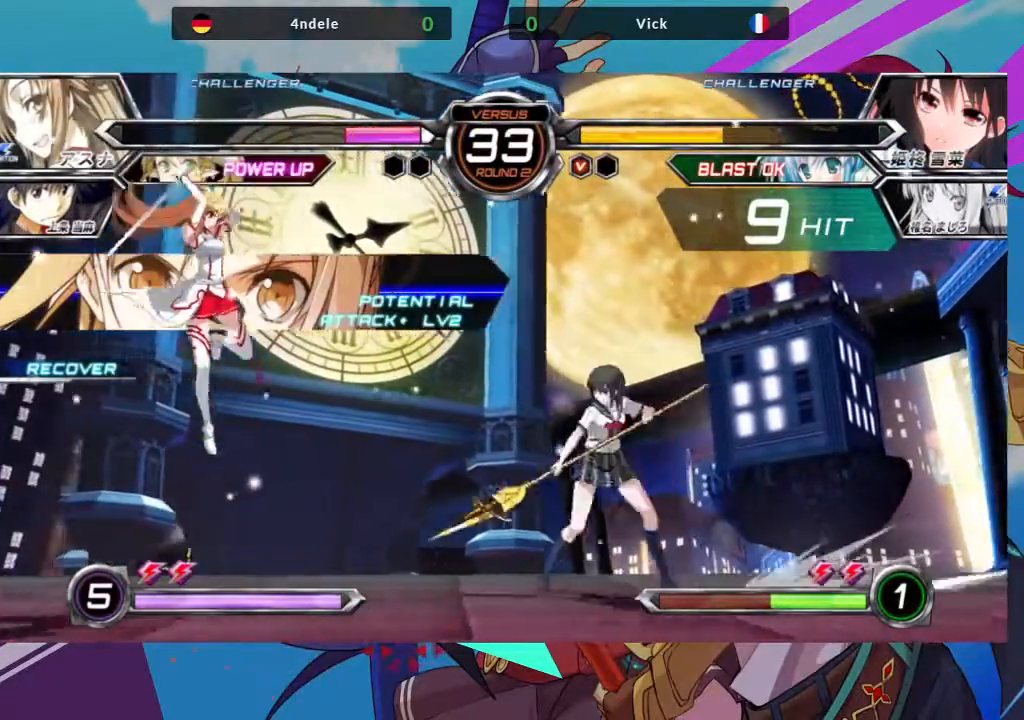
{"buttons": [], "left_stick": "center", "events": [[150, "left_stick", "center"], [217, "R1", "down"], [450, "R1", "up"]]}
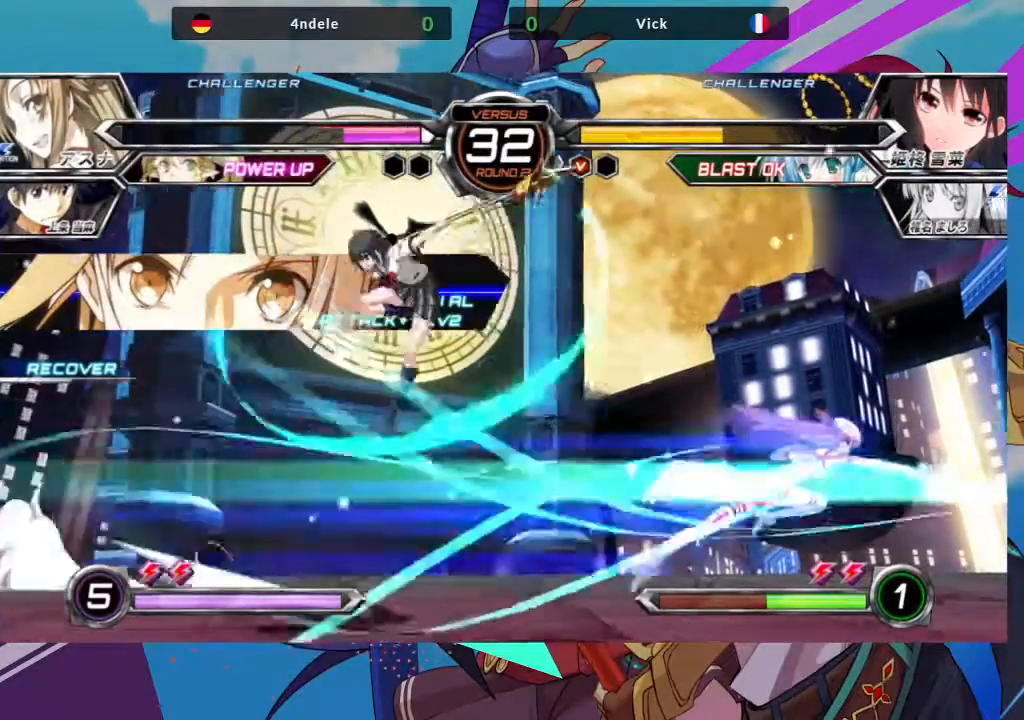
{"buttons": [], "left_stick": "up-left", "events": [[67, "left_stick", "down-left"], [333, "left_stick", "up-left"]]}
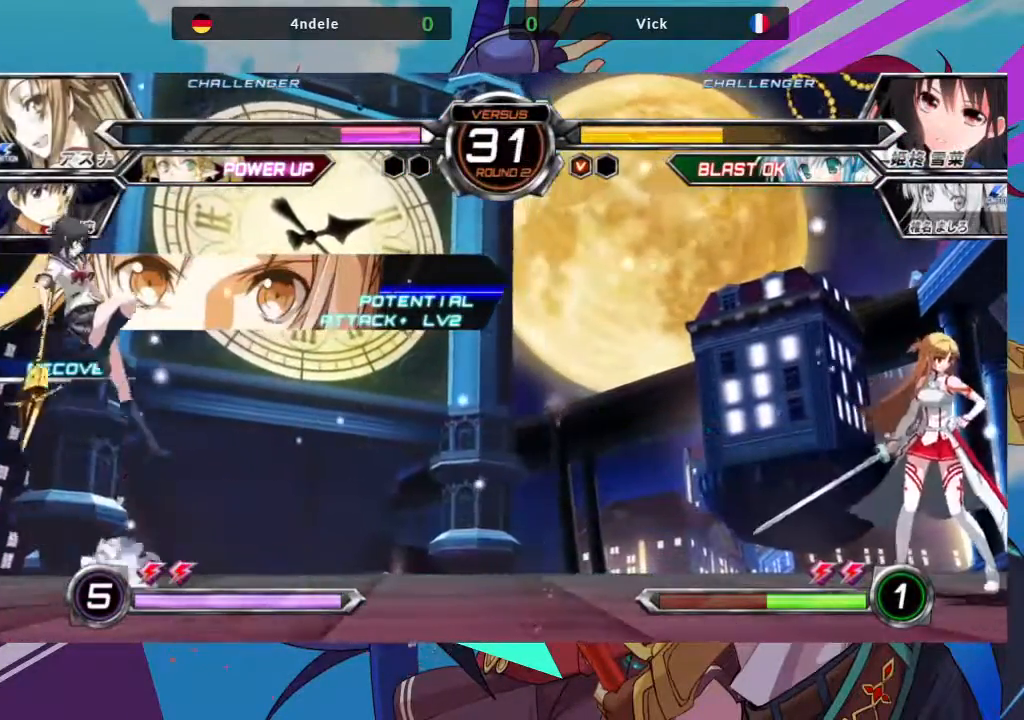
{"buttons": [], "left_stick": "left", "events": [[33, "left_stick", "center"], [167, "SQUARE", "down"], [283, "SQUARE", "up"], [367, "TRIANGLE", "down"], [483, "TRIANGLE", "up"], [500, "left_stick", "left"]]}
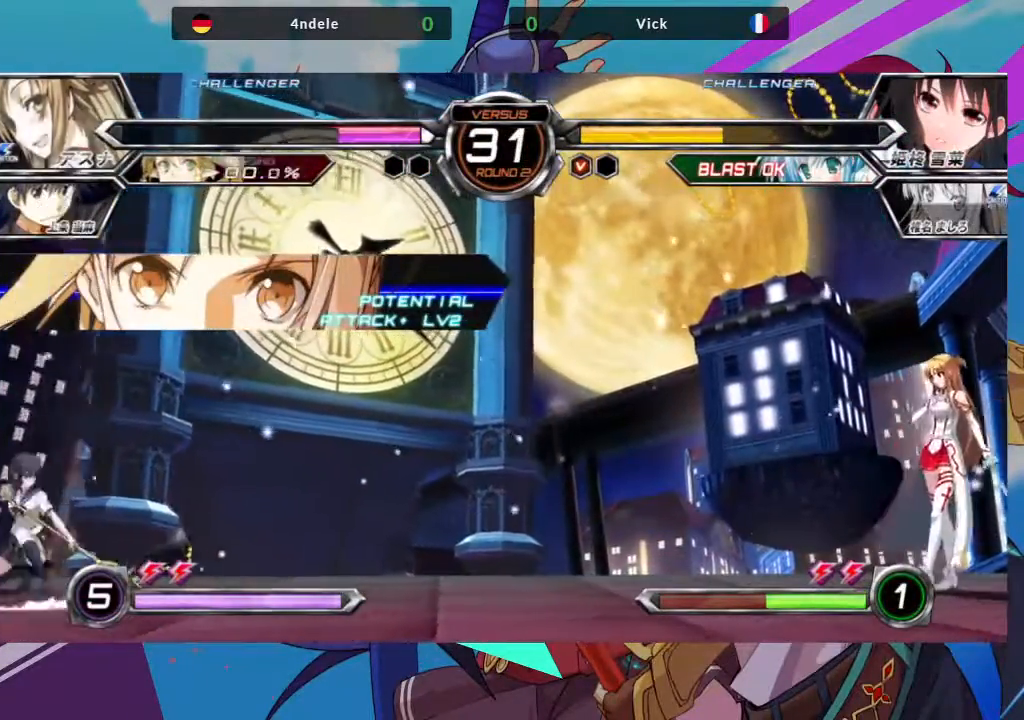
{"buttons": [], "left_stick": "center", "events": [[83, "left_stick", "down"], [200, "left_stick", "right"], [233, "TRIANGLE", "down"], [267, "left_stick", "center"], [400, "TRIANGLE", "up"]]}
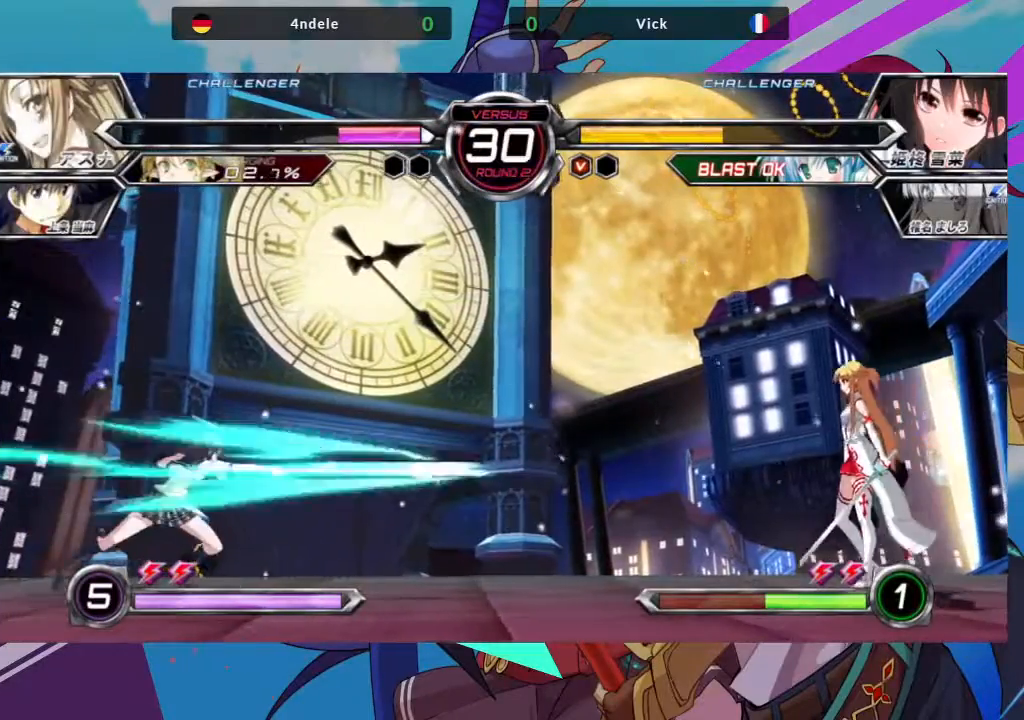
{"buttons": [], "left_stick": "left", "events": [[133, "left_stick", "left"]]}
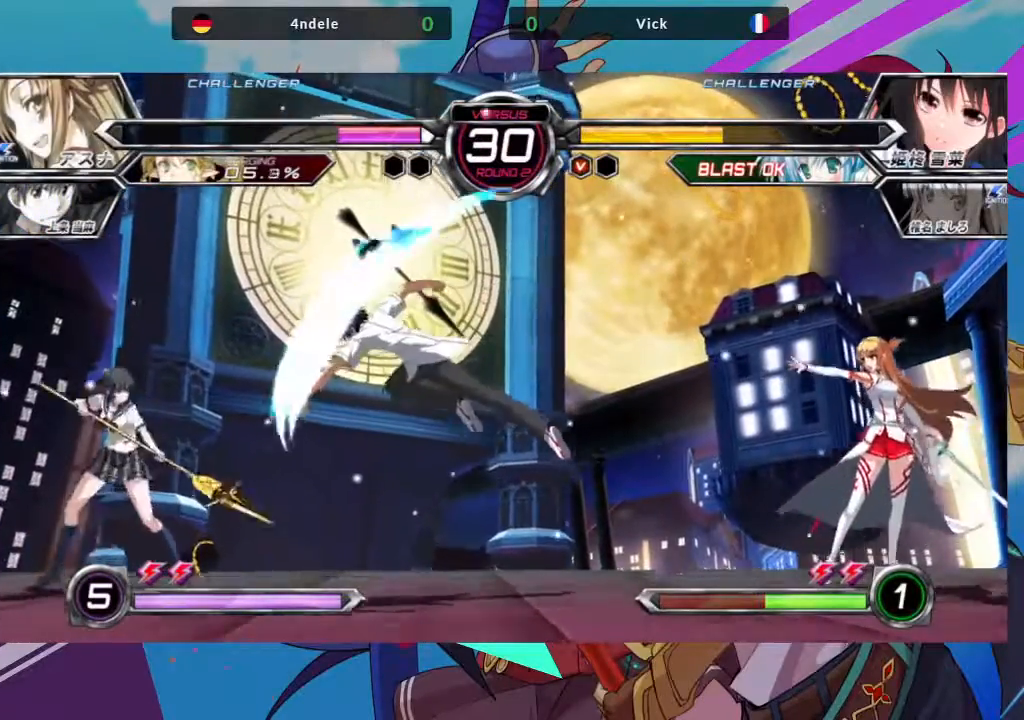
{"buttons": [], "left_stick": "left", "events": [[383, "left_stick", "down"], [467, "left_stick", "left"]]}
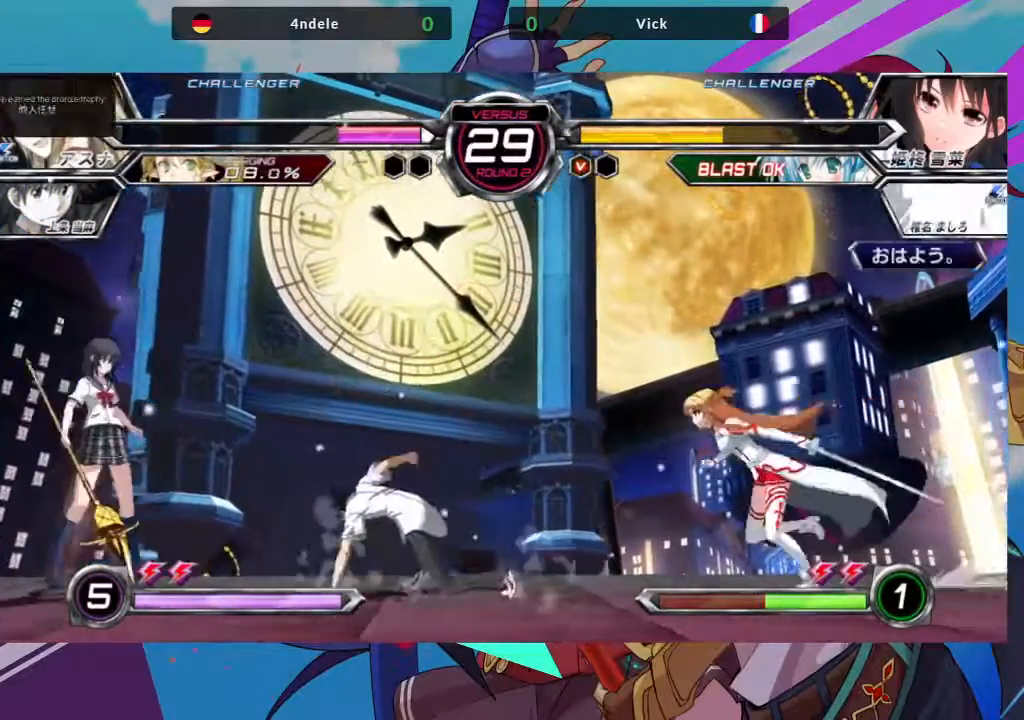
{"buttons": [], "left_stick": "center", "events": [[17, "left_stick", "center"], [50, "R1", "down"], [150, "R1", "up"], [417, "R1", "down"], [500, "R1", "up"]]}
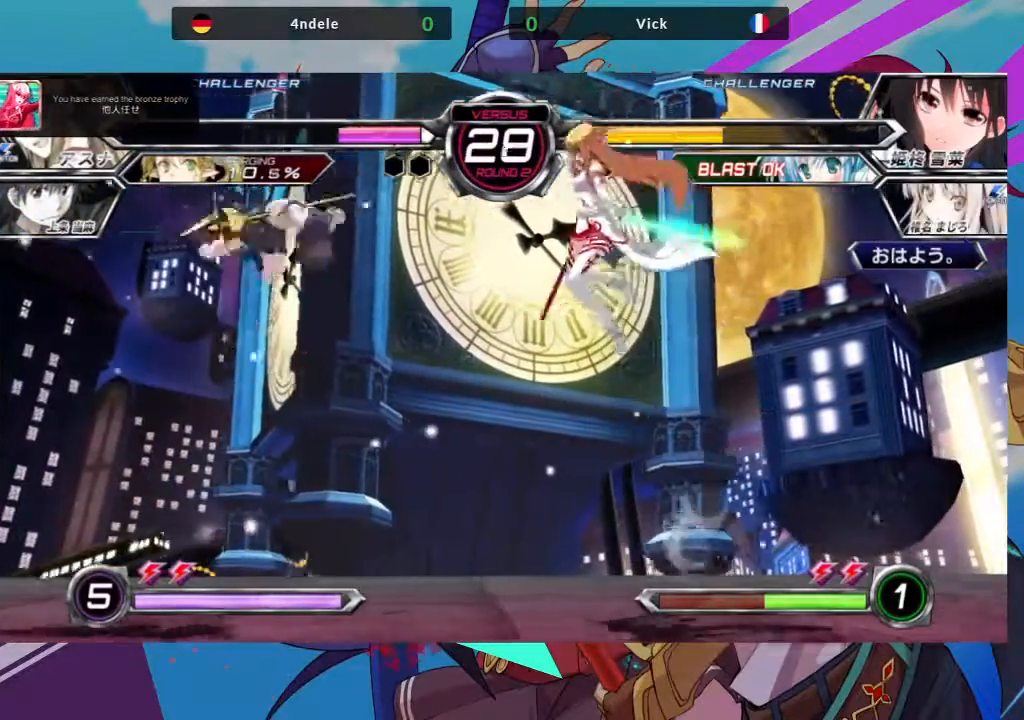
{"buttons": [], "left_stick": "center", "events": [[67, "R1", "down"], [167, "R1", "up"], [217, "R1", "down"], [317, "R1", "up"], [367, "R1", "down"], [433, "R1", "up"]]}
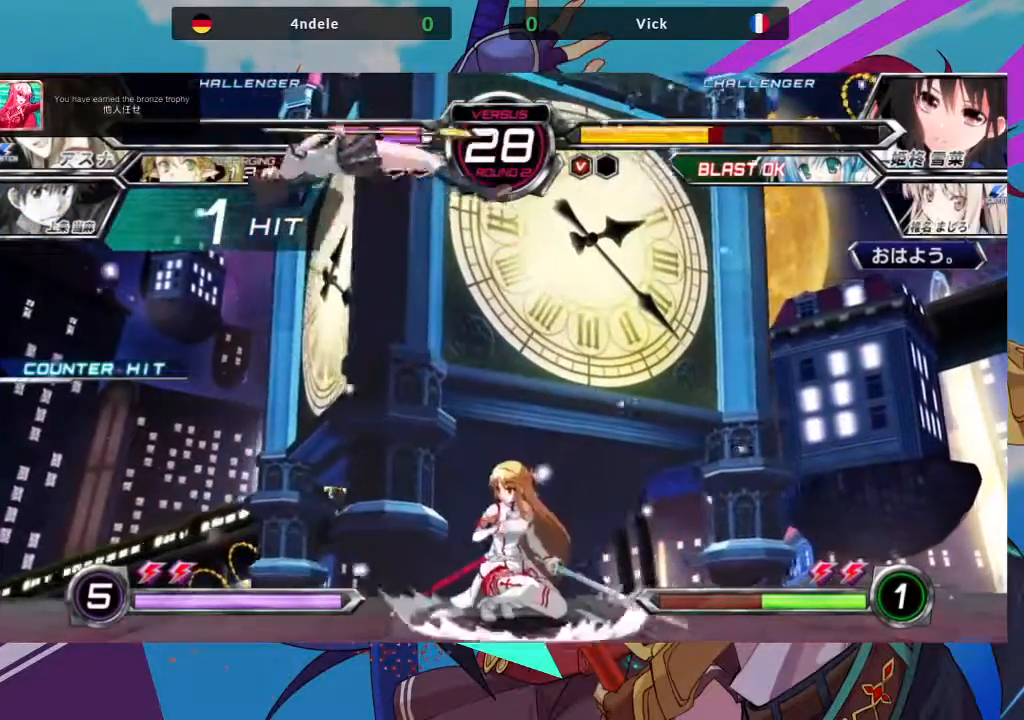
{"buttons": [], "left_stick": "left", "events": [[33, "left_stick", "left"], [150, "SQUARE", "down"], [267, "SQUARE", "up"]]}
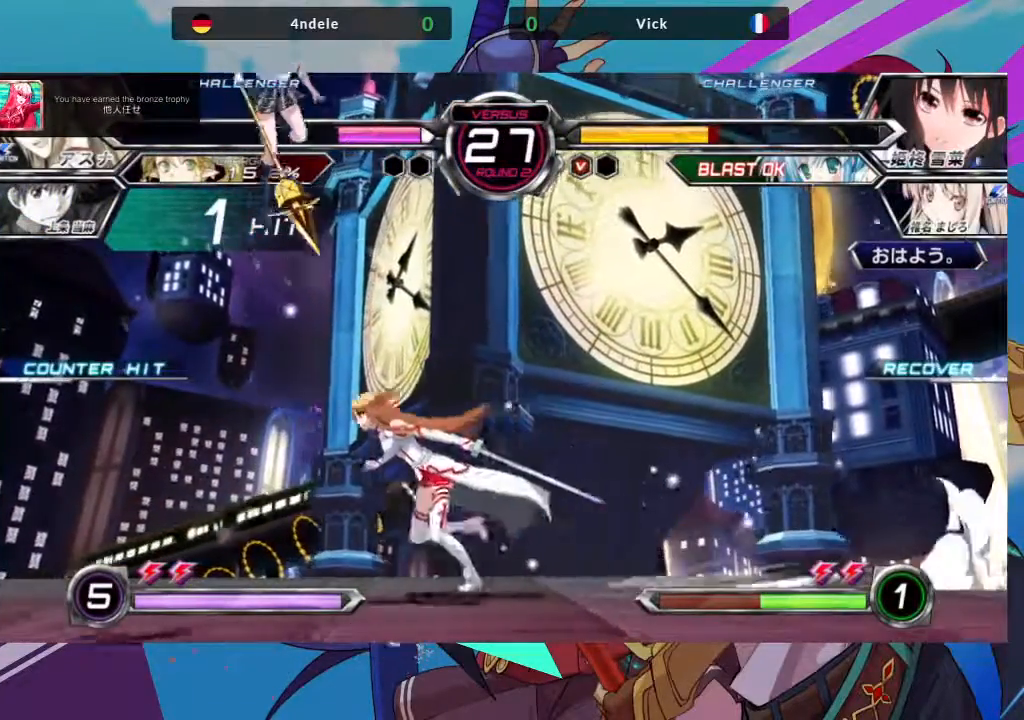
{"buttons": ["TRIANGLE"], "left_stick": "center", "events": [[33, "left_stick", "right"], [83, "left_stick", "up-right"], [467, "left_stick", "center"], [483, "TRIANGLE", "down"]]}
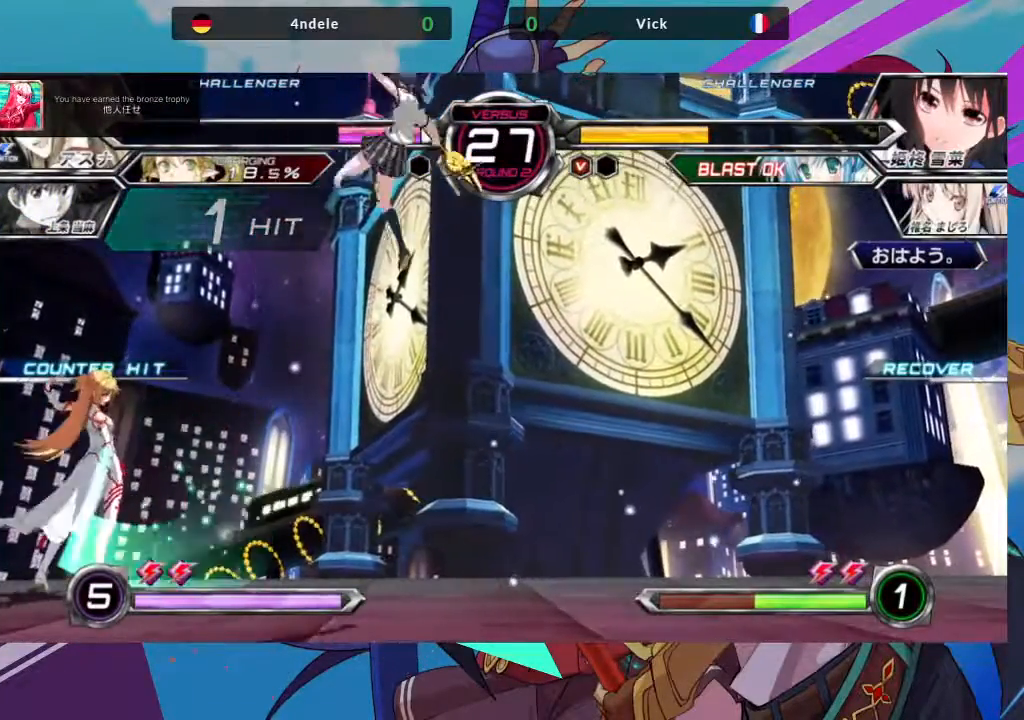
{"buttons": [], "left_stick": "center", "events": [[117, "TRIANGLE", "up"], [250, "left_stick", "left"], [383, "left_stick", "right"], [400, "TRIANGLE", "down"], [483, "left_stick", "center"], [500, "TRIANGLE", "up"]]}
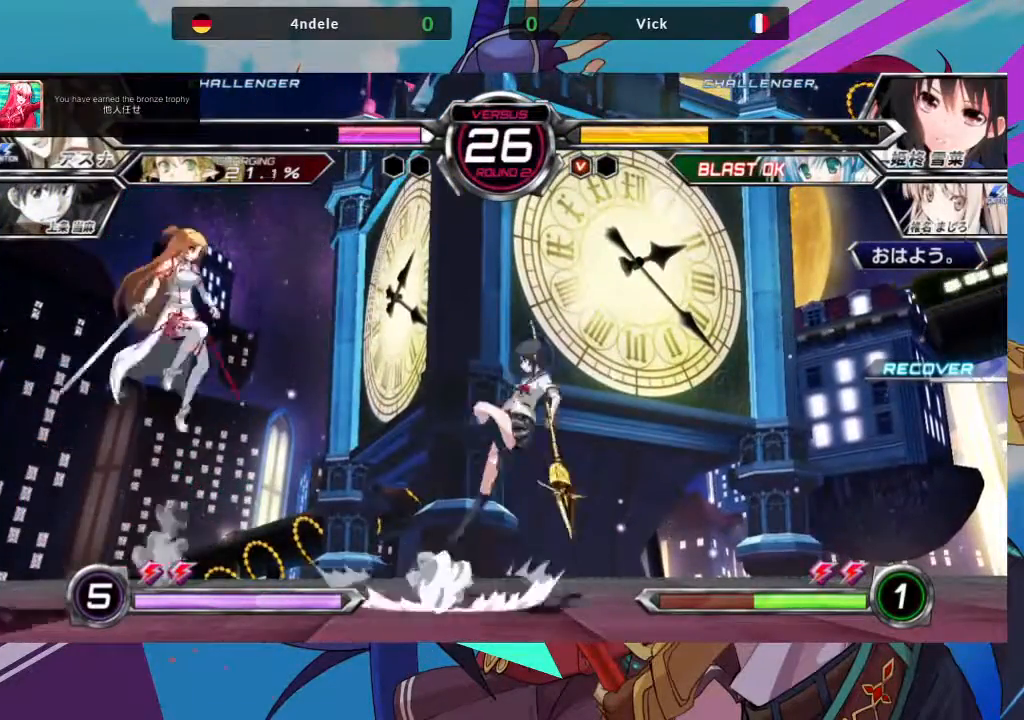
{"buttons": [], "left_stick": "center", "events": [[233, "TRIANGLE", "down"], [317, "TRIANGLE", "up"], [400, "TRIANGLE", "down"], [483, "TRIANGLE", "up"]]}
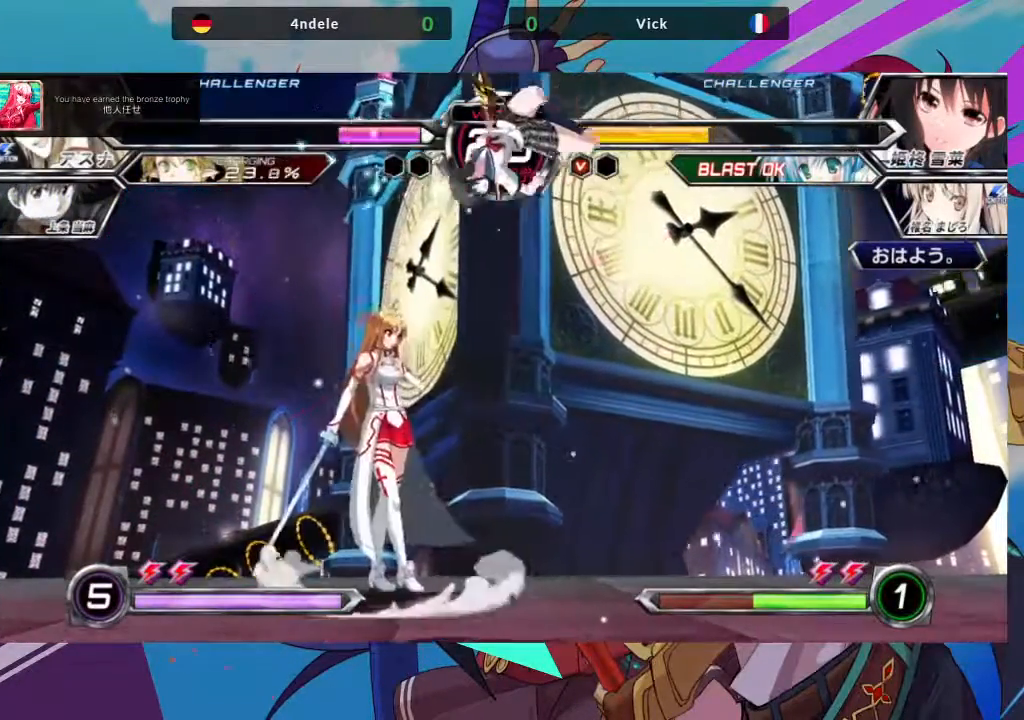
{"buttons": [], "left_stick": "down-right", "events": [[50, "TRIANGLE", "down"], [167, "TRIANGLE", "up"], [383, "left_stick", "down"], [400, "SQUARE", "down"], [500, "SQUARE", "up"], [500, "left_stick", "down-right"]]}
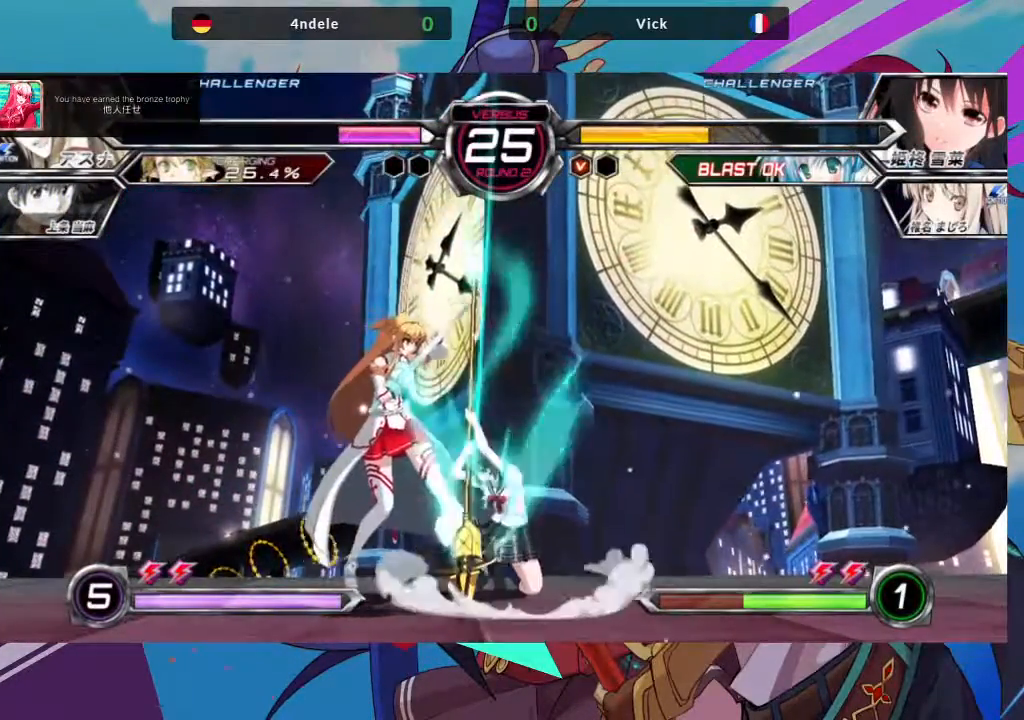
{"buttons": [], "left_stick": "down-right", "events": [[83, "SQUARE", "down"], [183, "SQUARE", "up"]]}
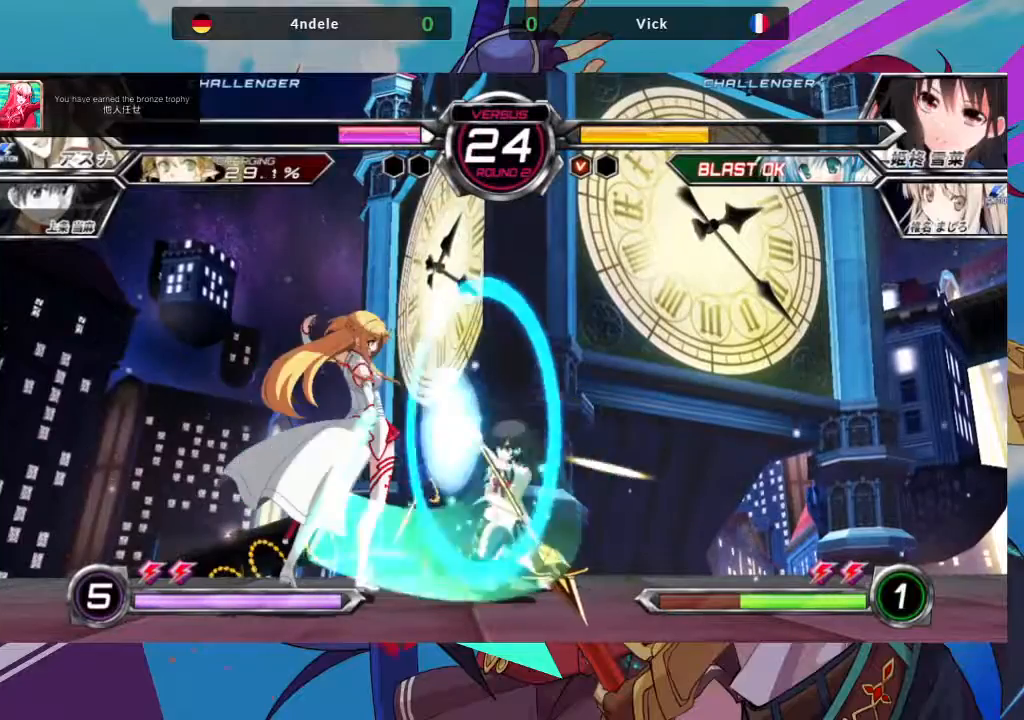
{"buttons": [], "left_stick": "down-right", "events": []}
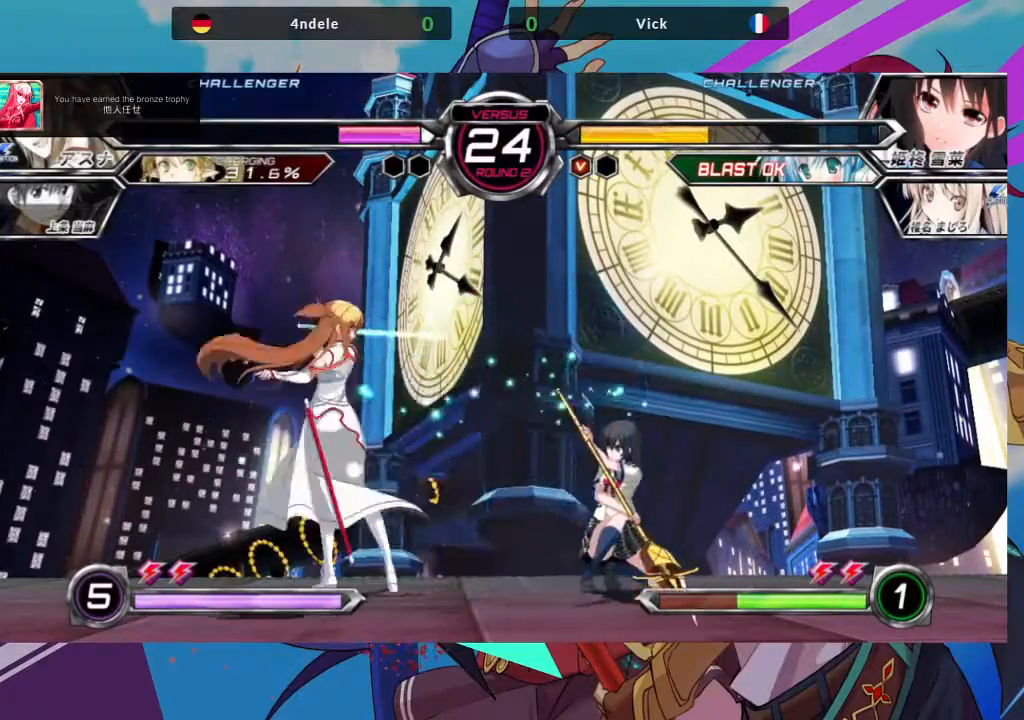
{"buttons": [], "left_stick": "down-right", "events": [[167, "CROSS", "down"], [267, "CROSS", "up"]]}
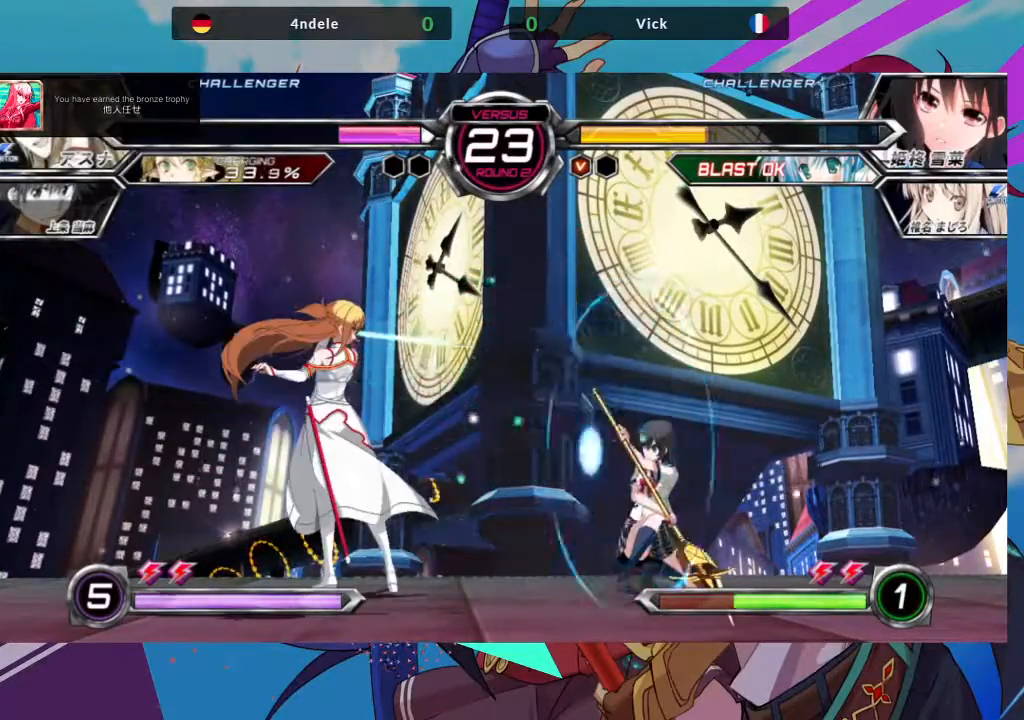
{"buttons": [], "left_stick": "down-right", "events": [[150, "SQUARE", "down"], [150, "TRIANGLE", "down"], [250, "SQUARE", "up"], [250, "TRIANGLE", "up"]]}
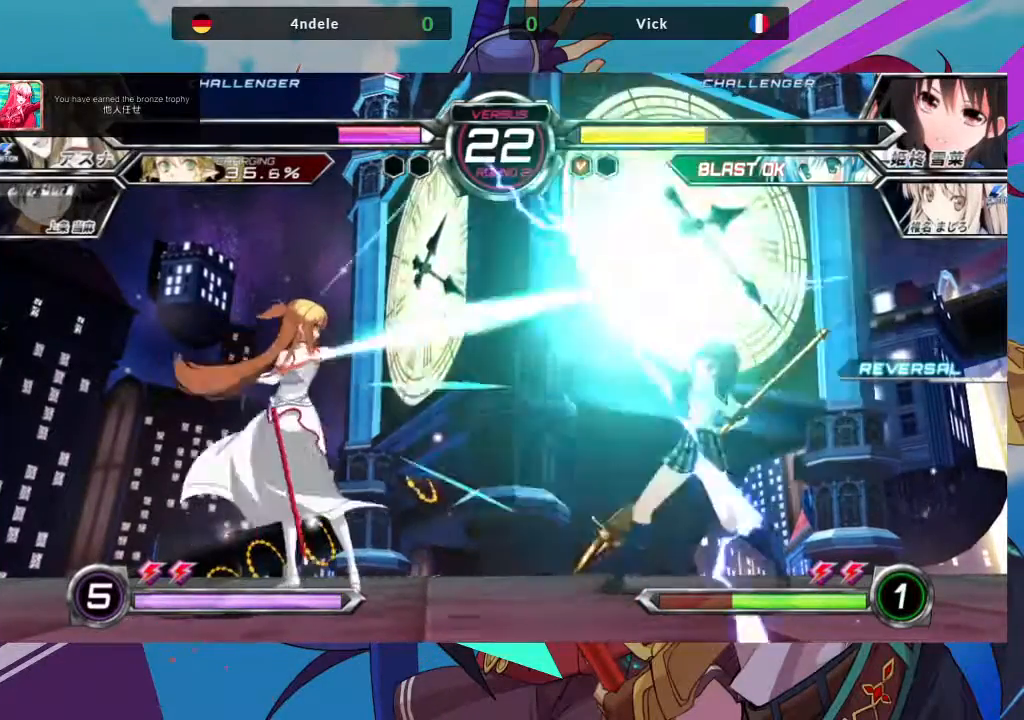
{"buttons": [], "left_stick": "down-right", "events": []}
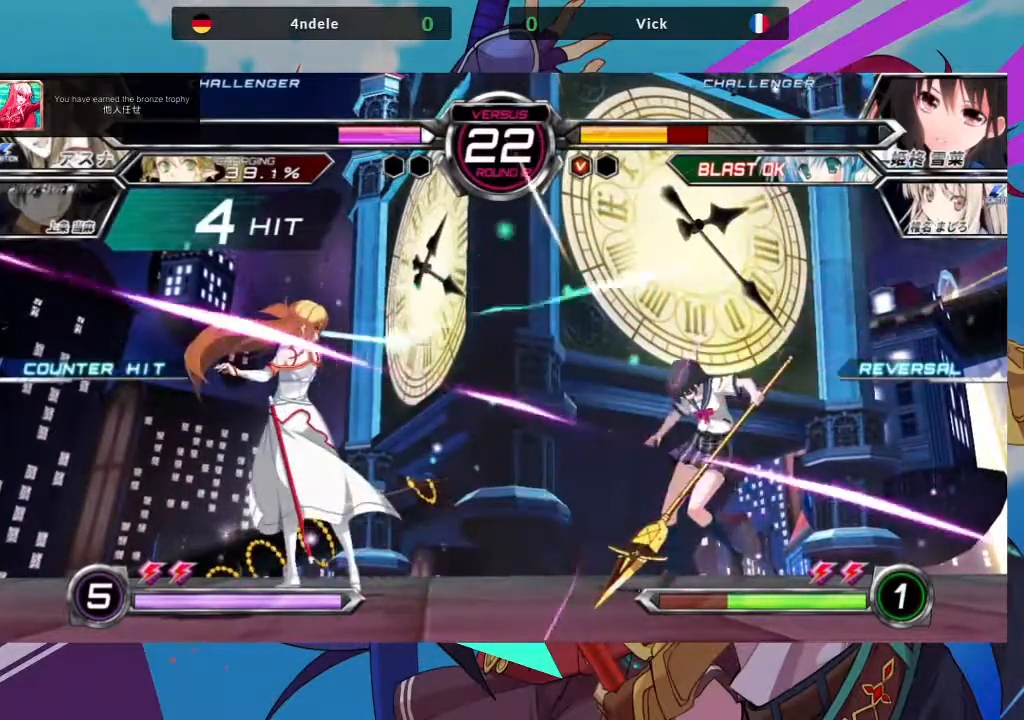
{"buttons": ["SQUARE", "TRIANGLE"], "left_stick": "down-right", "events": [[400, "SQUARE", "down"], [400, "TRIANGLE", "down"]]}